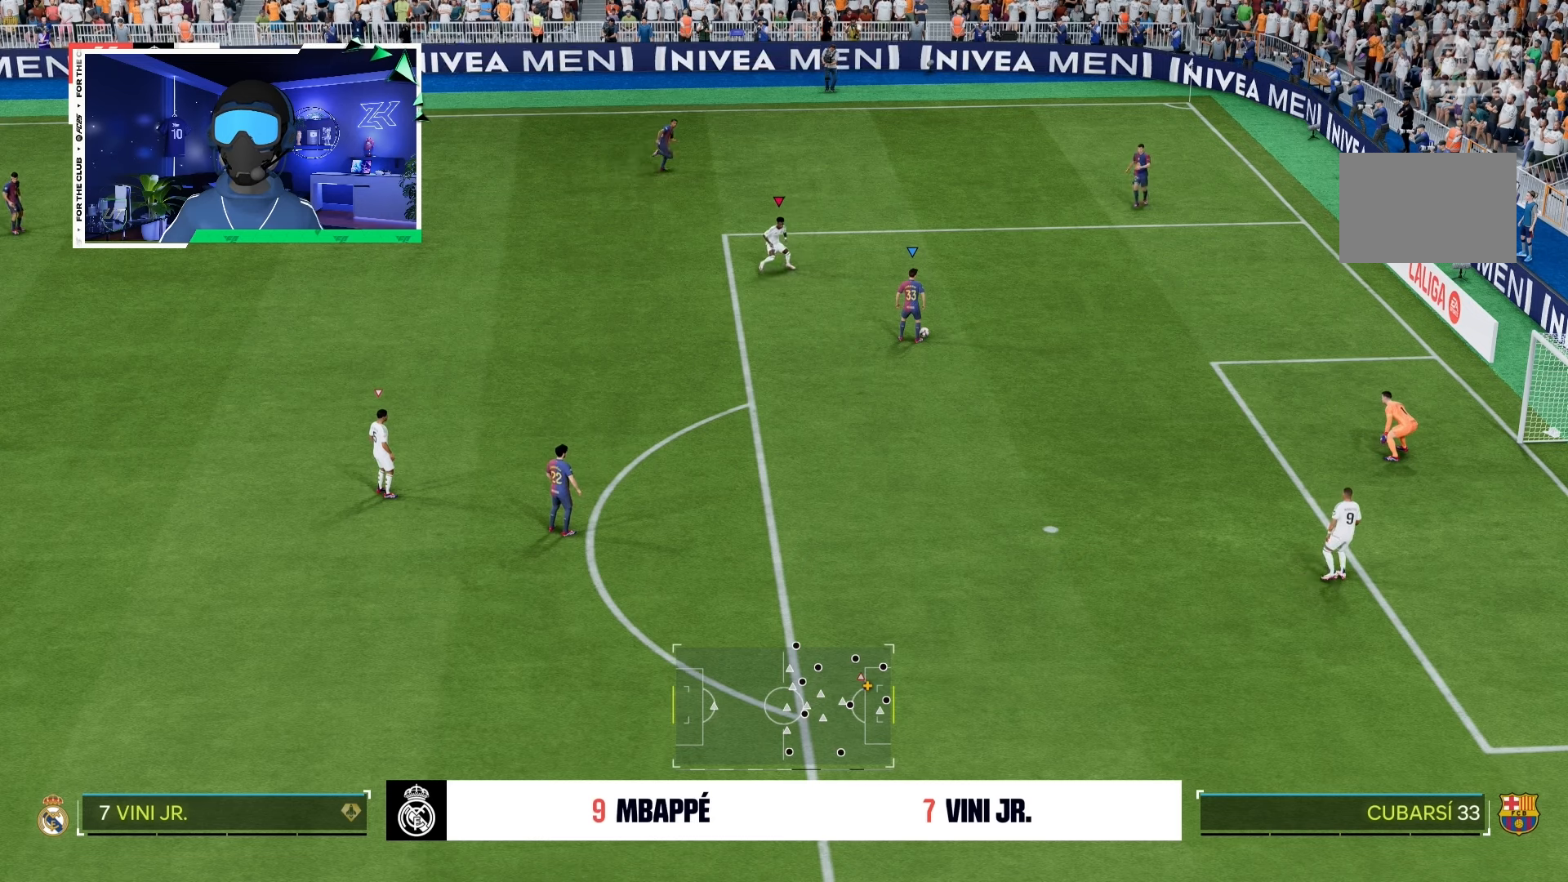
Gameplay with a controller (PlayStation layout); each line is a JSON object with the inputs held at the frame after it. "events" lists button and stick changes between this image and that frame as [ms after this image, input, new state], when the widget could be followed in between. Not read: L3 R3.
{"buttons": ["L2"], "left_stick": "down", "right_stick": "center", "events": []}
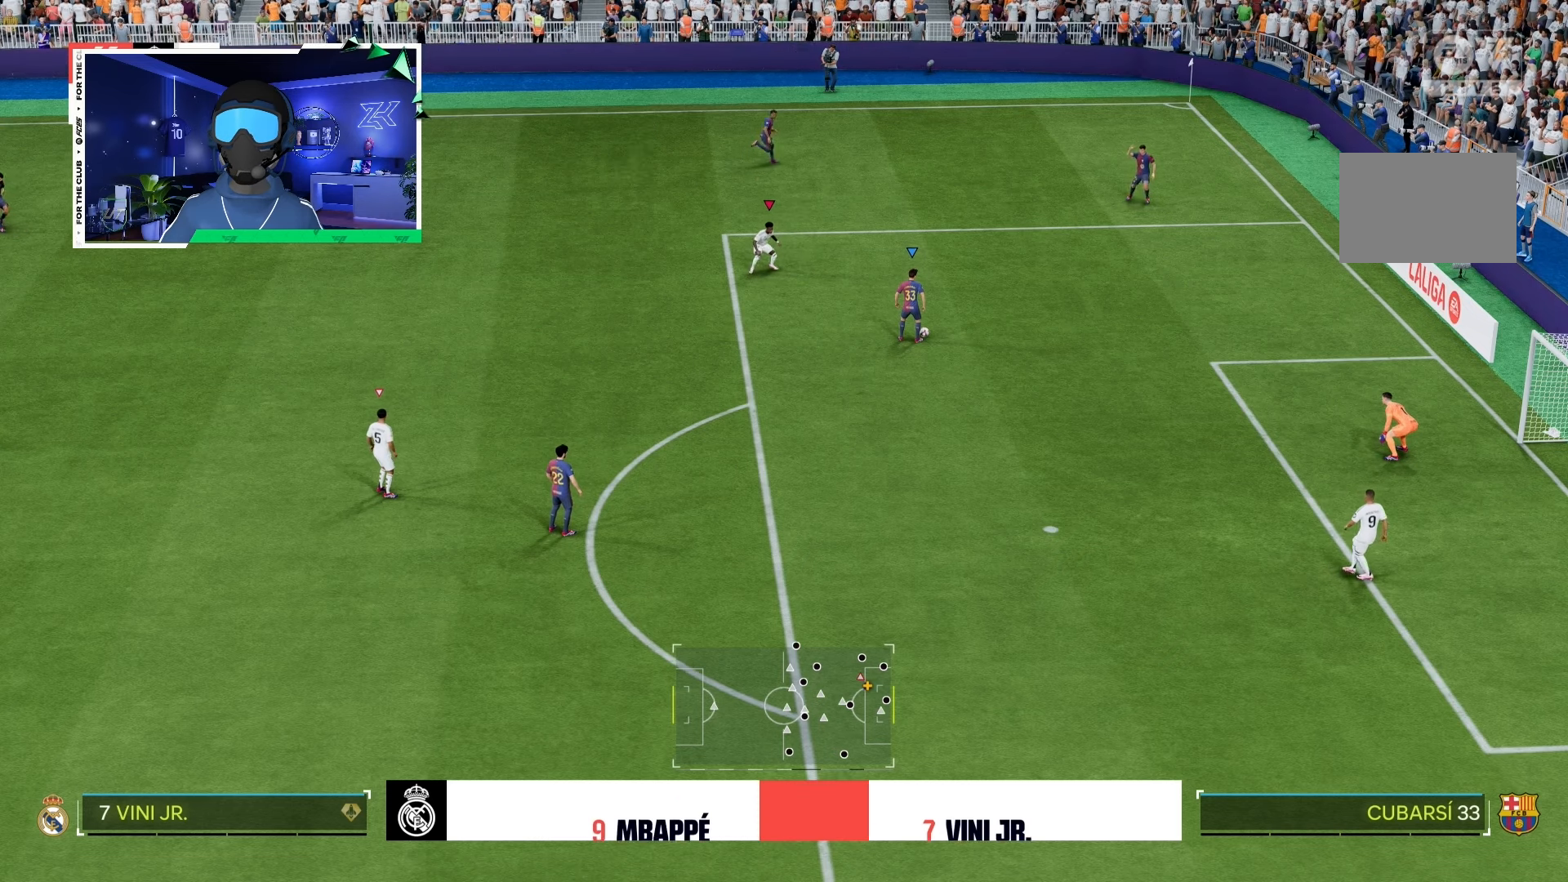
{"buttons": ["L2", "R2"], "left_stick": "down", "right_stick": "center", "events": [[350, "R2", "down"]]}
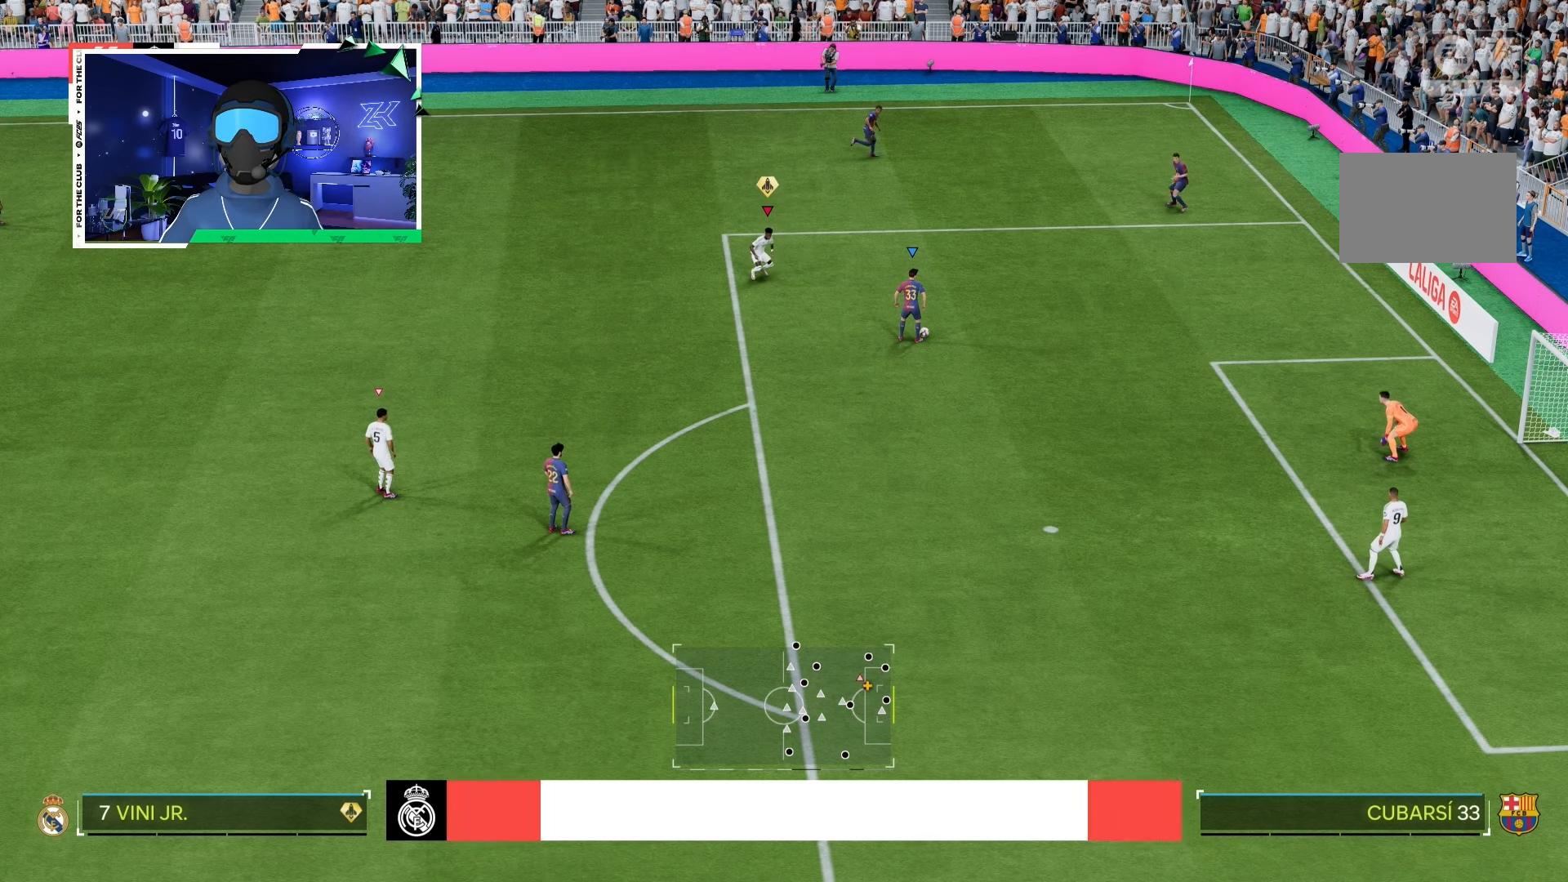
{"buttons": ["L2", "R2"], "left_stick": "down", "right_stick": "center", "events": []}
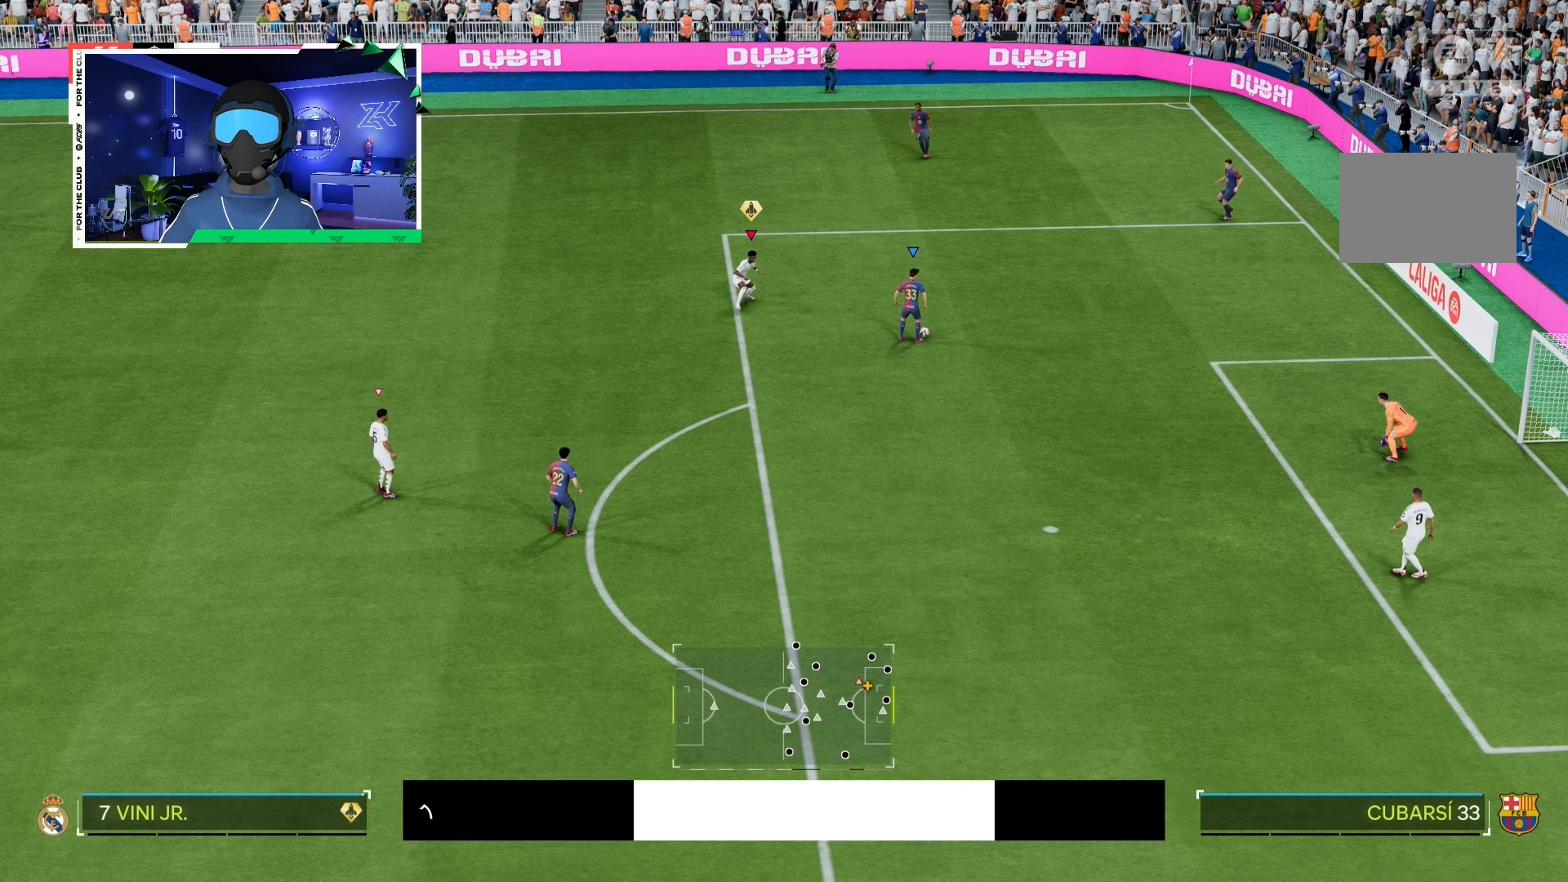
{"buttons": ["L2", "R2"], "left_stick": "right", "right_stick": "center"}
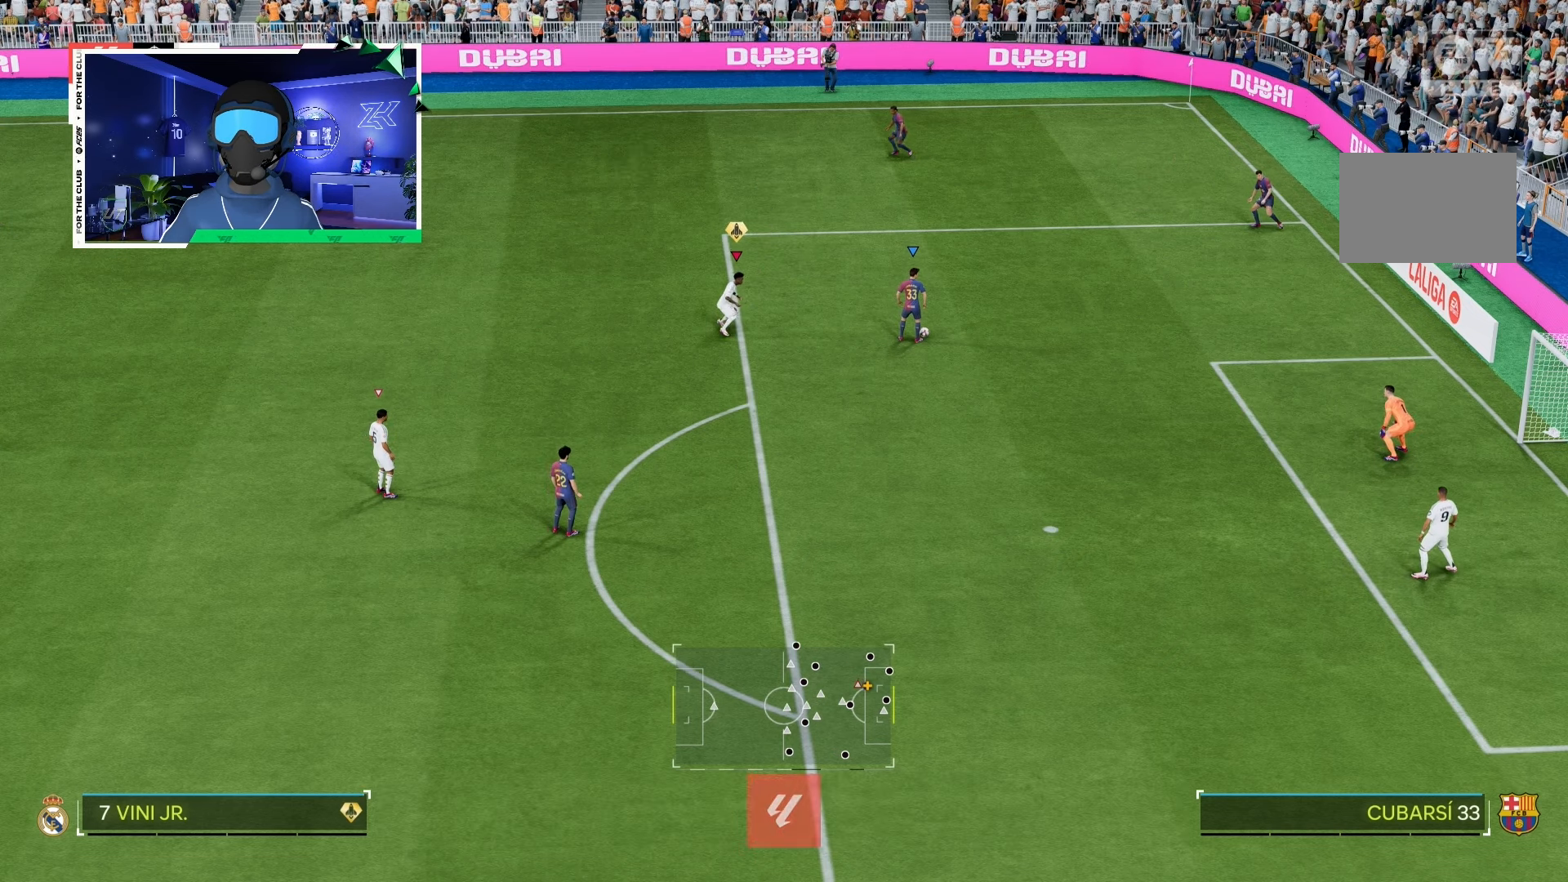
{"buttons": ["L2", "R2"], "left_stick": "right", "right_stick": "center", "events": []}
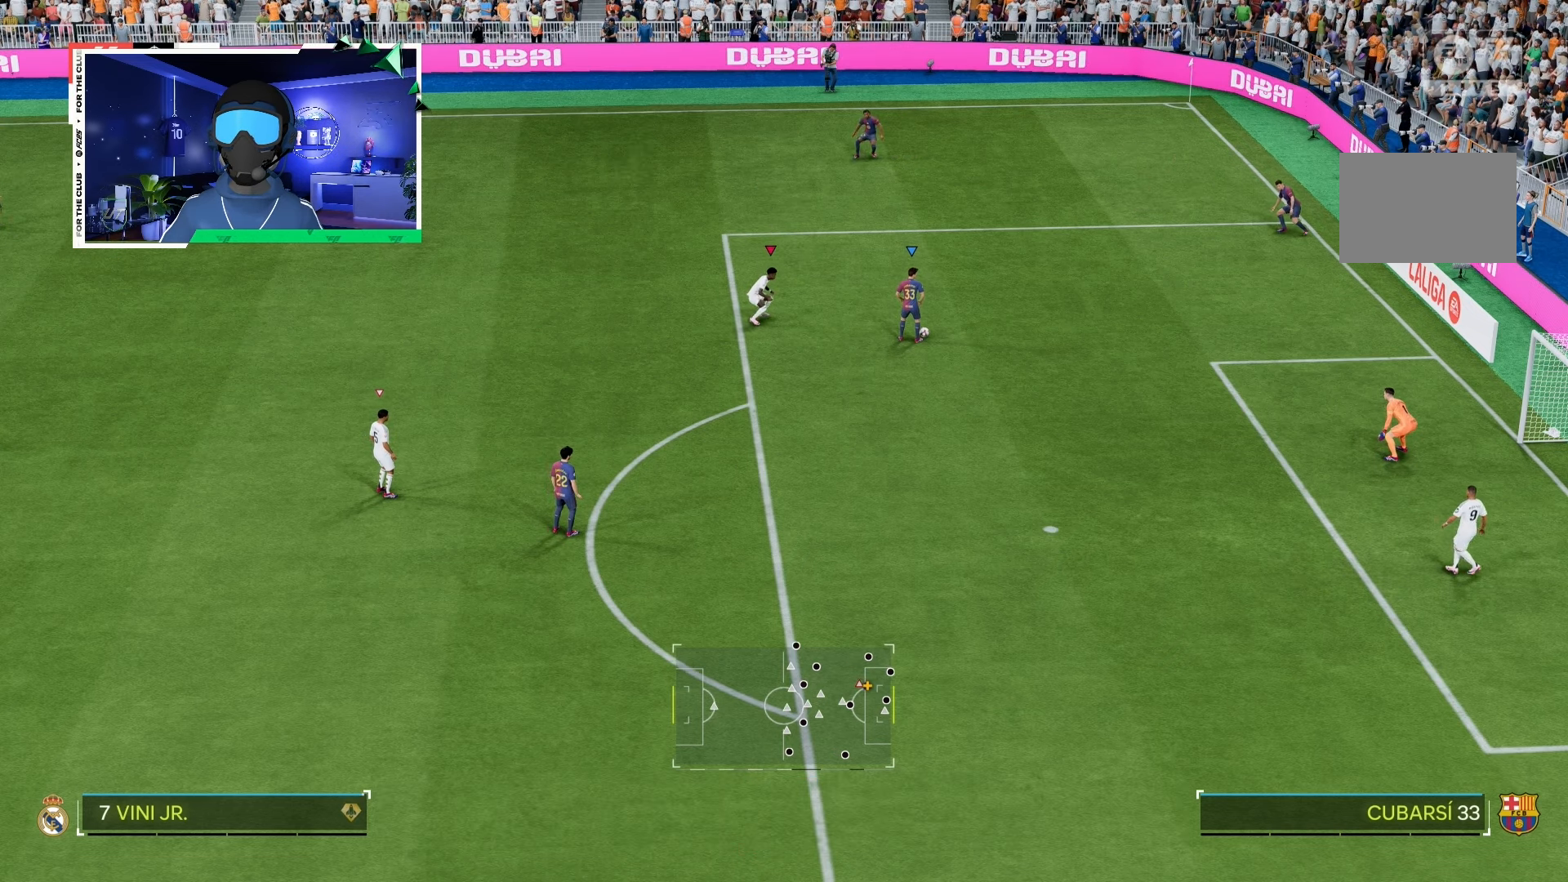
{"buttons": ["L2", "R2"], "left_stick": "right", "right_stick": "center", "events": []}
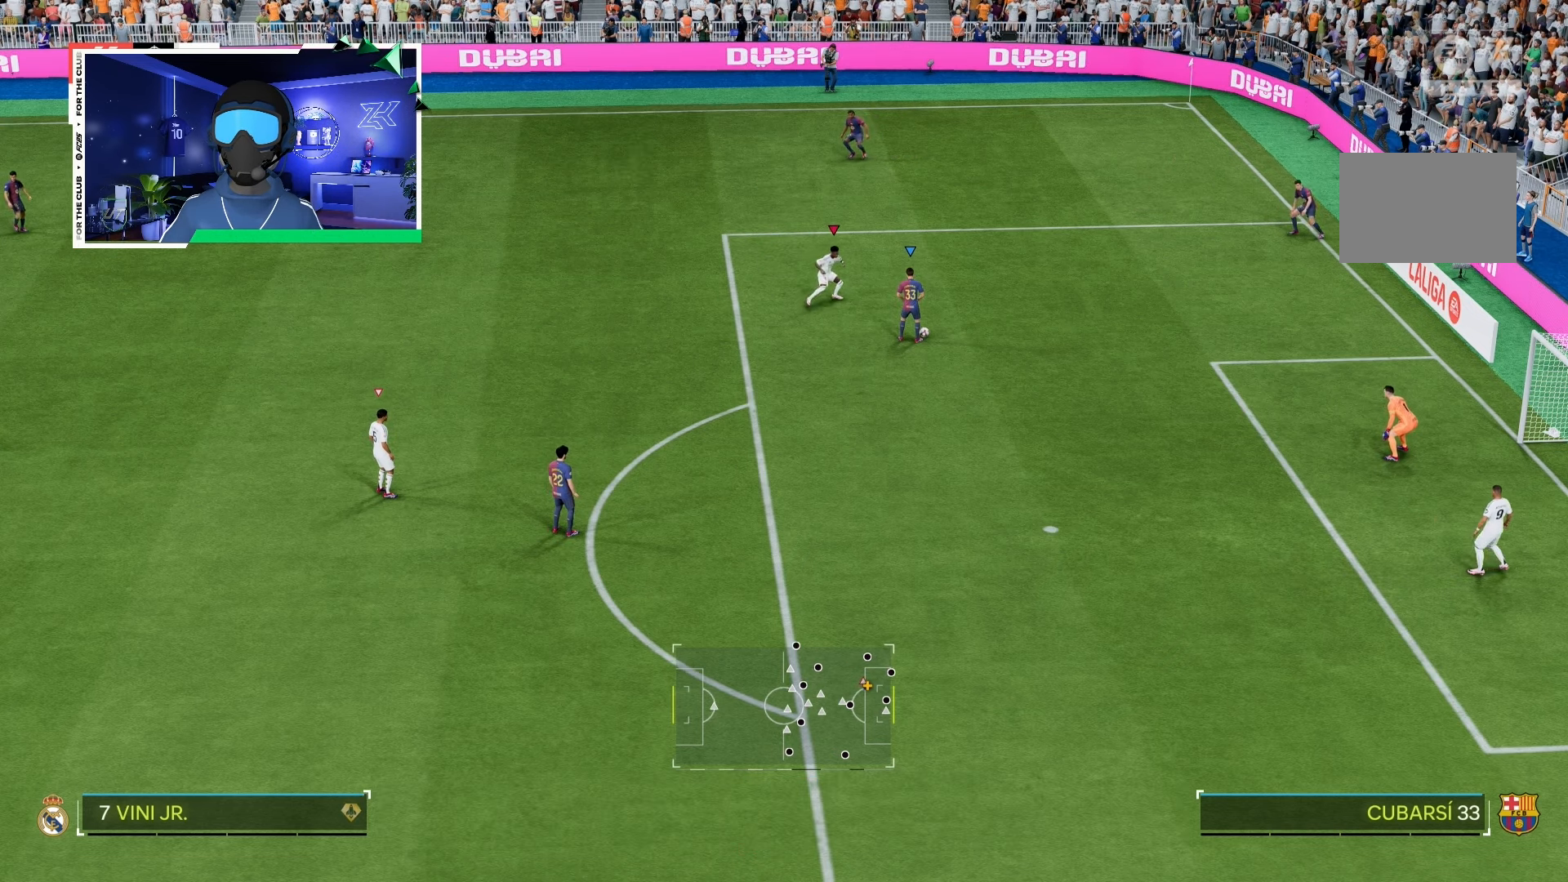
{"buttons": ["L2", "R2"], "left_stick": "down-right", "right_stick": "center", "events": [[300, "left_stick", "down-right"]]}
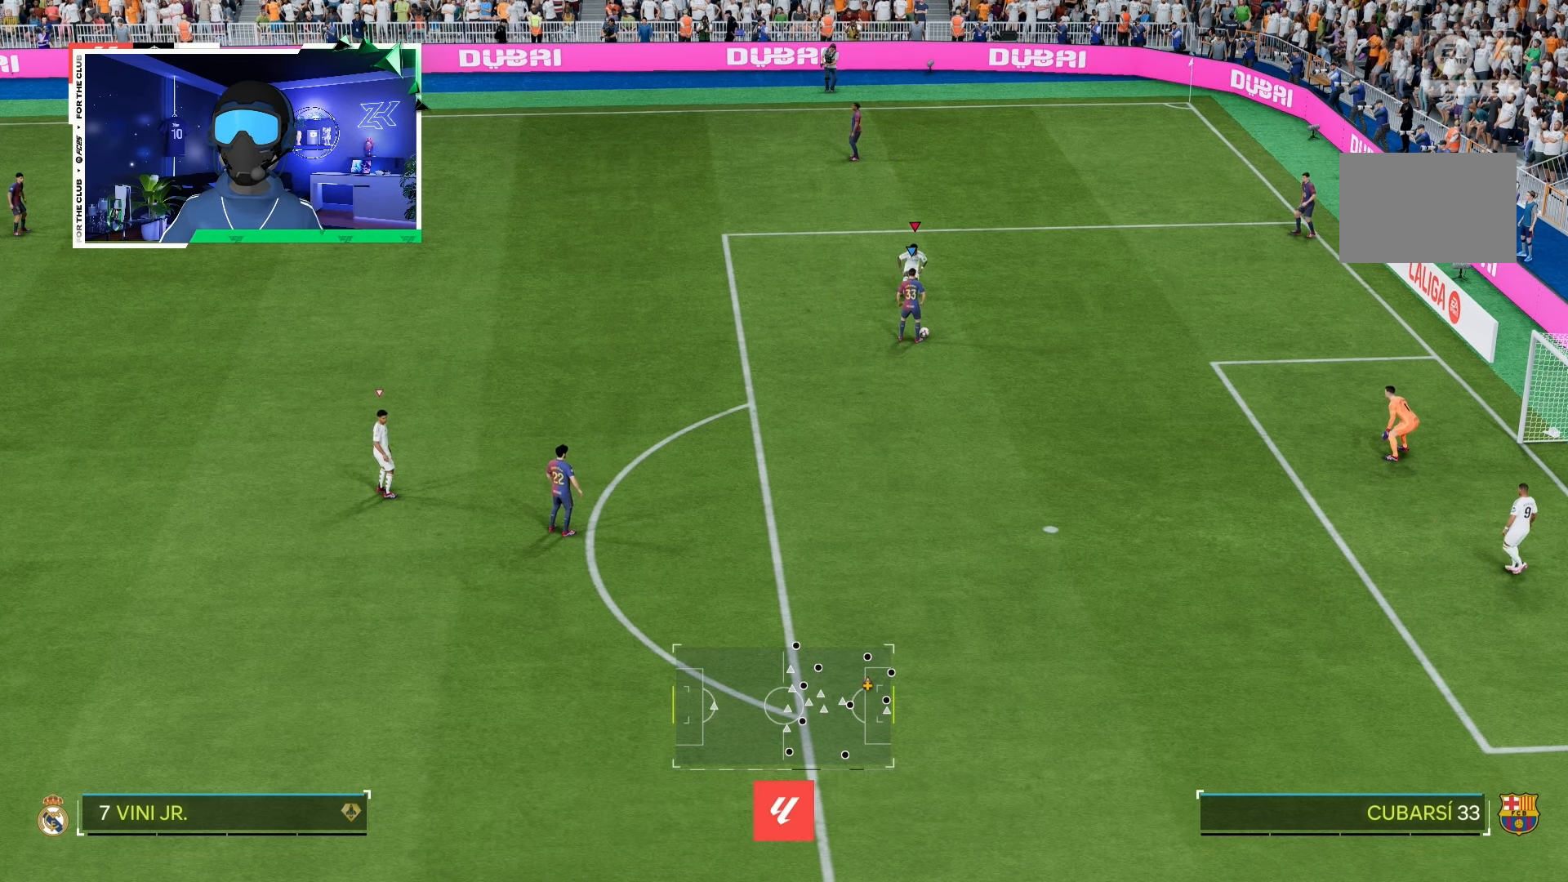
{"buttons": ["L2", "R2"], "left_stick": "down-left", "right_stick": "center", "events": [[283, "left_stick", "down-left"]]}
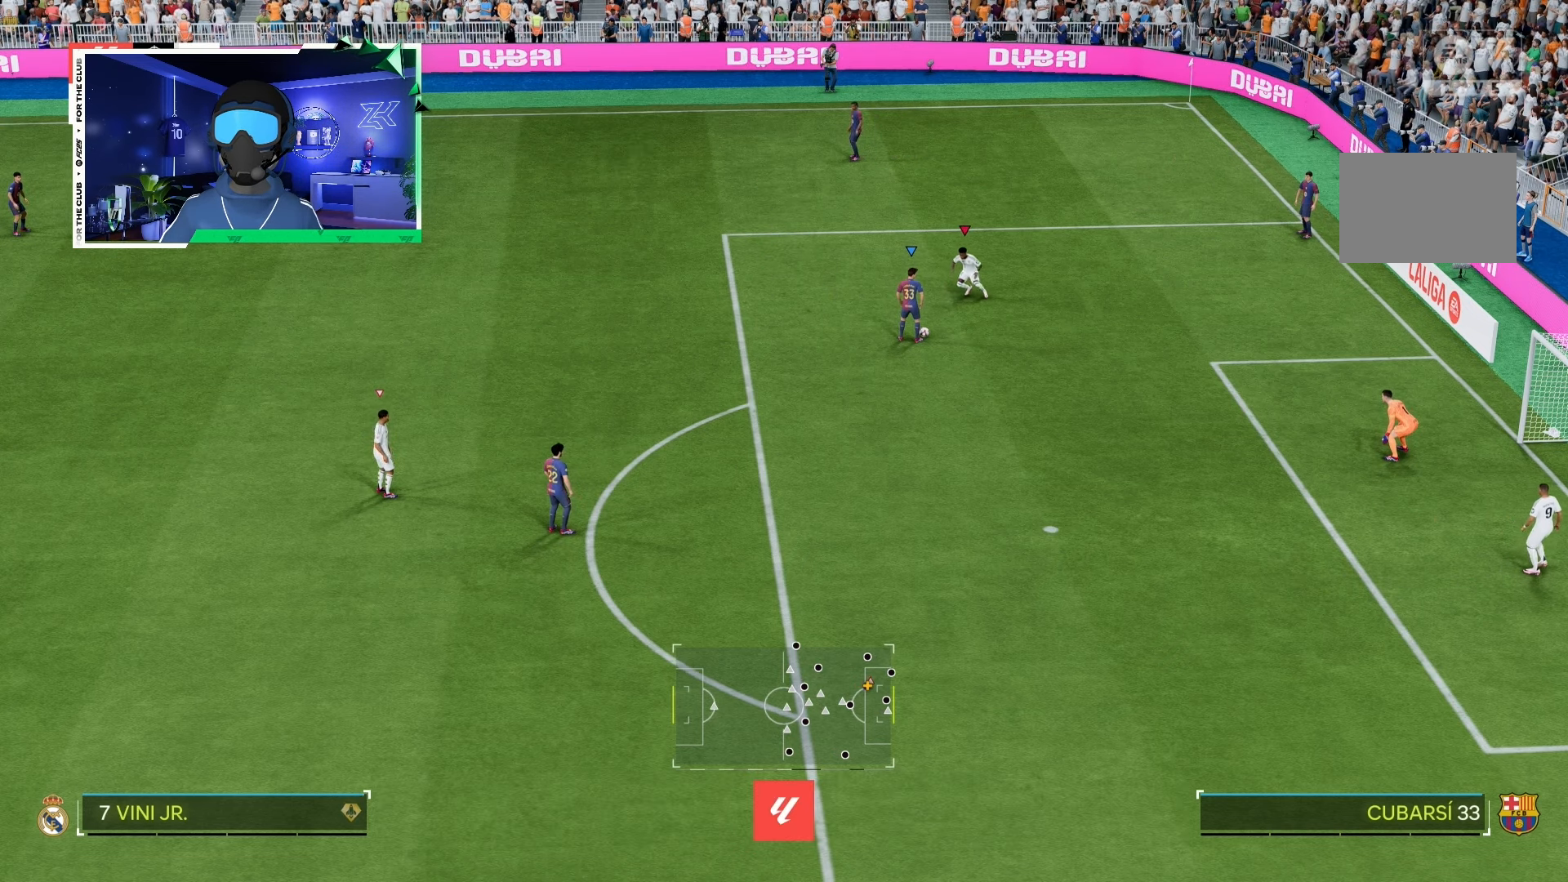
{"buttons": ["L2", "R2"], "left_stick": "down-left", "right_stick": "center", "events": []}
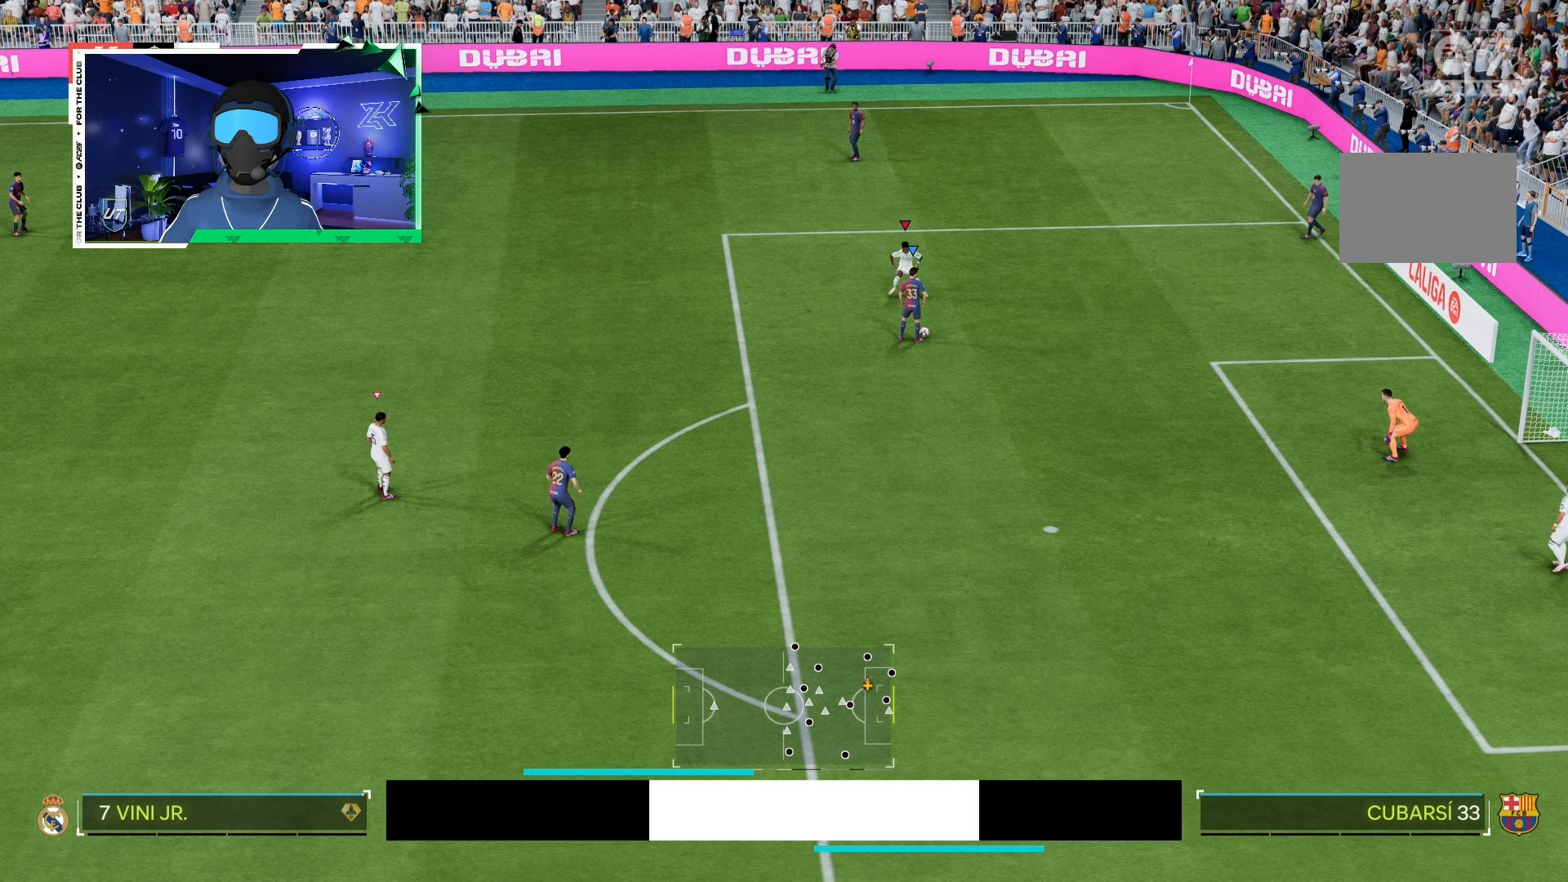
{"buttons": ["L2", "R2"], "left_stick": "down-left", "right_stick": "center", "events": []}
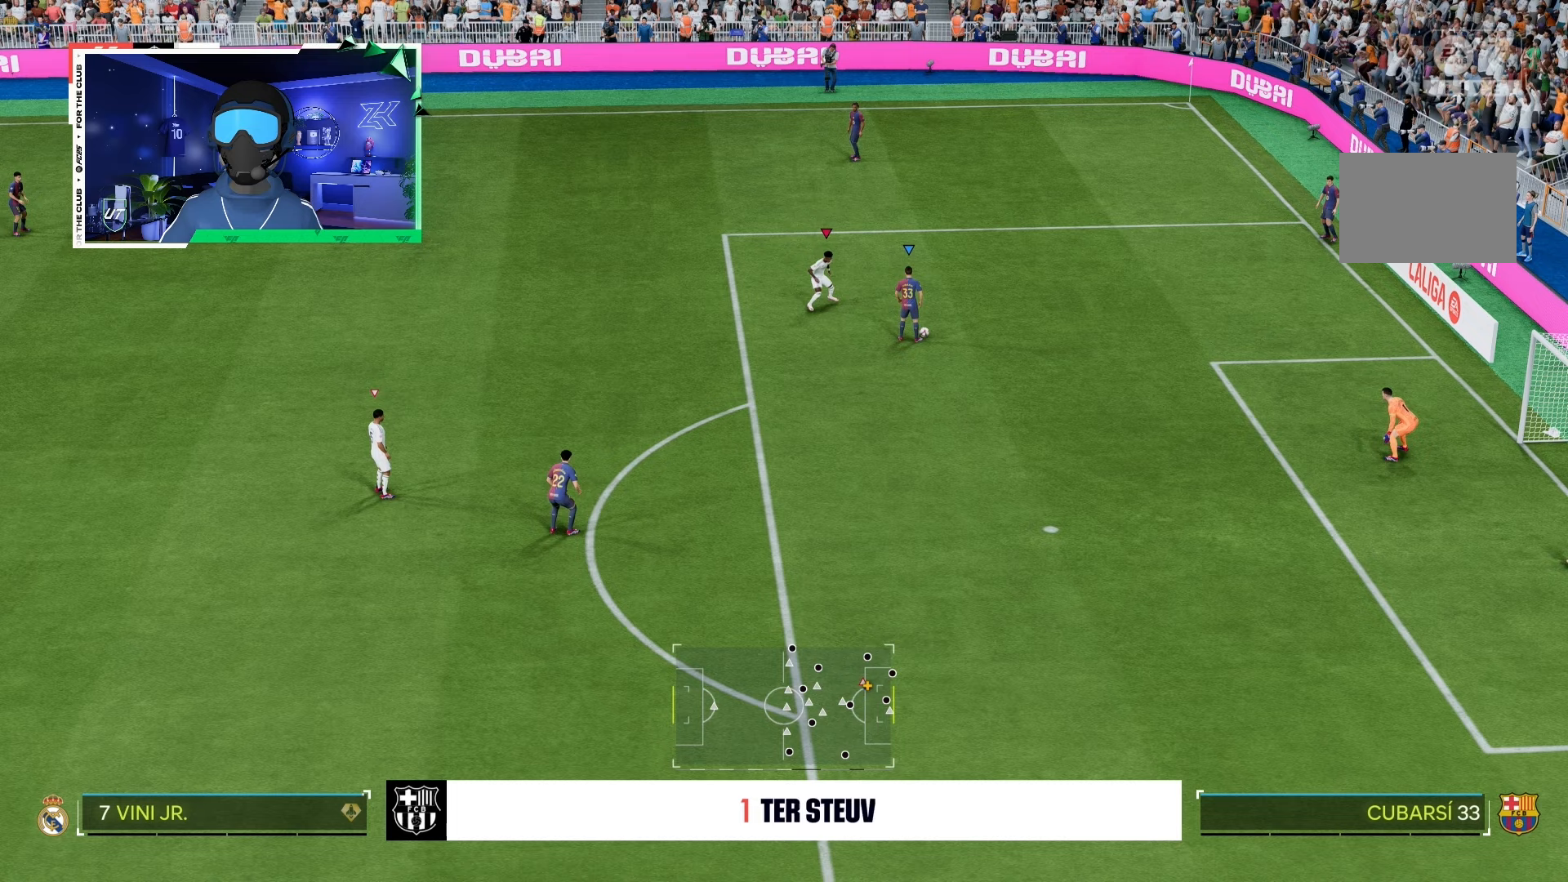
{"buttons": ["L2", "R2"], "left_stick": "down-right", "right_stick": "center", "events": [[50, "left_stick", "down"], [483, "left_stick", "down-right"]]}
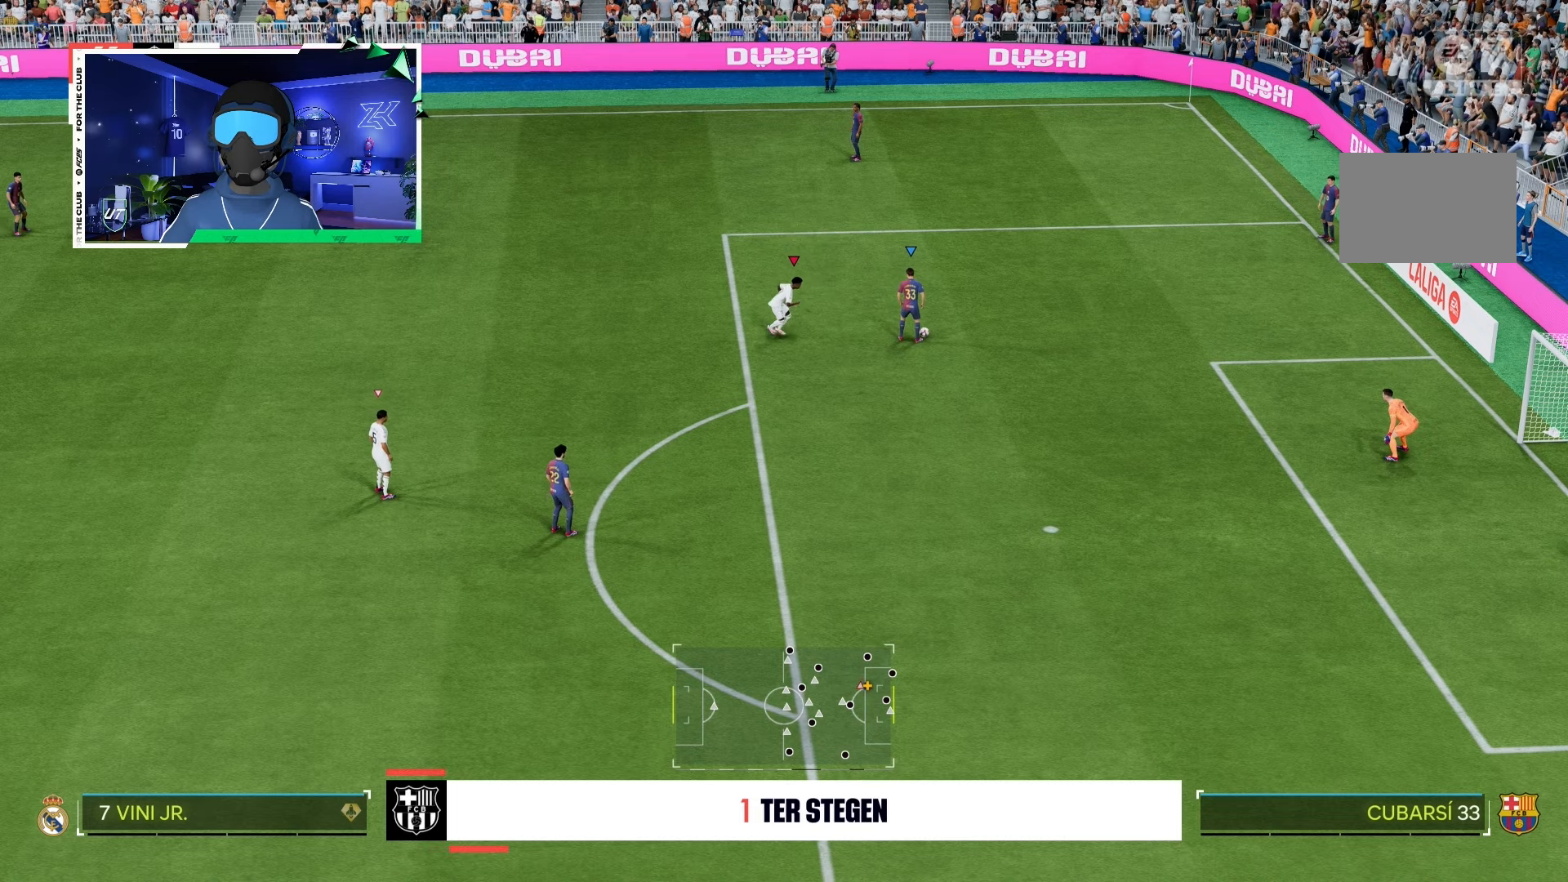
{"buttons": ["L2", "R2"], "left_stick": "center", "right_stick": "center", "events": [[217, "left_stick", "right"], [417, "left_stick", "center"]]}
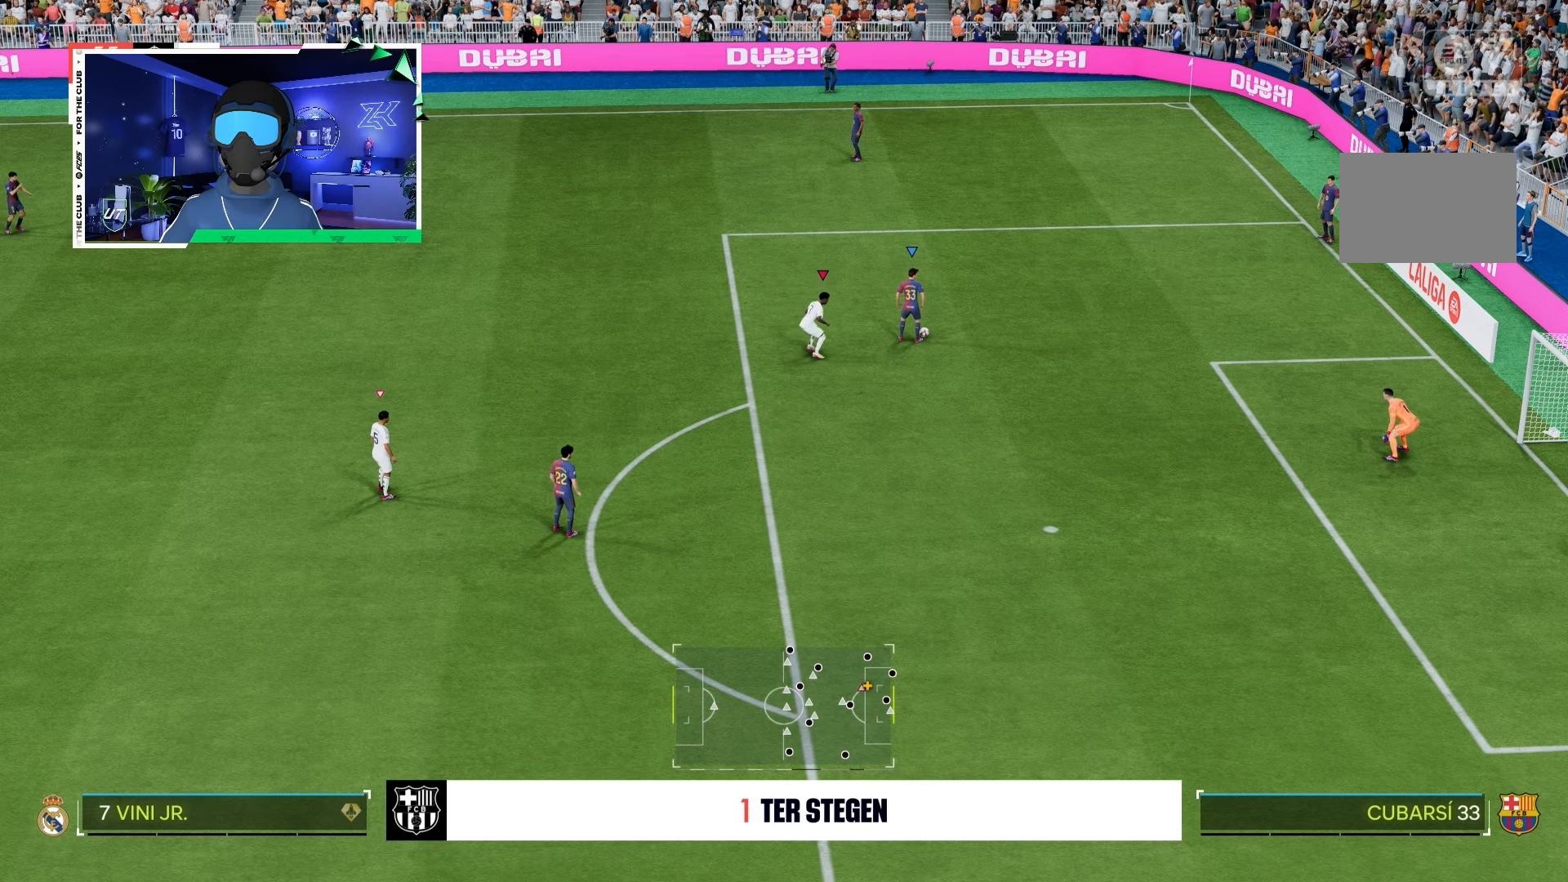
{"buttons": ["L2", "R2"], "left_stick": "center", "right_stick": "center", "events": []}
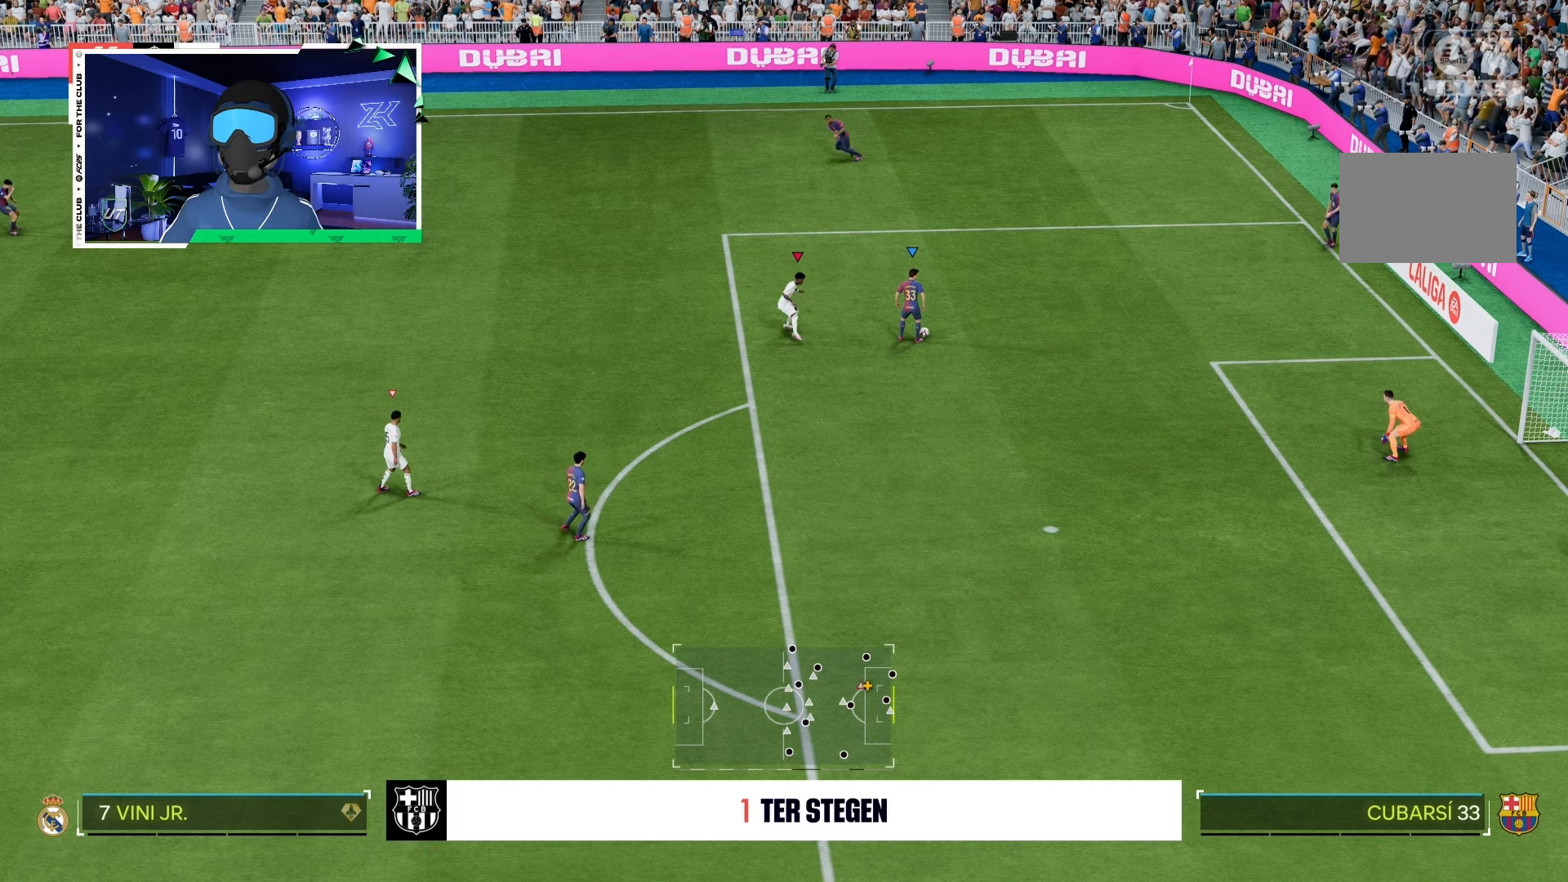
{"buttons": ["L2", "R2"], "left_stick": "right", "right_stick": "center", "events": [[117, "left_stick", "right"]]}
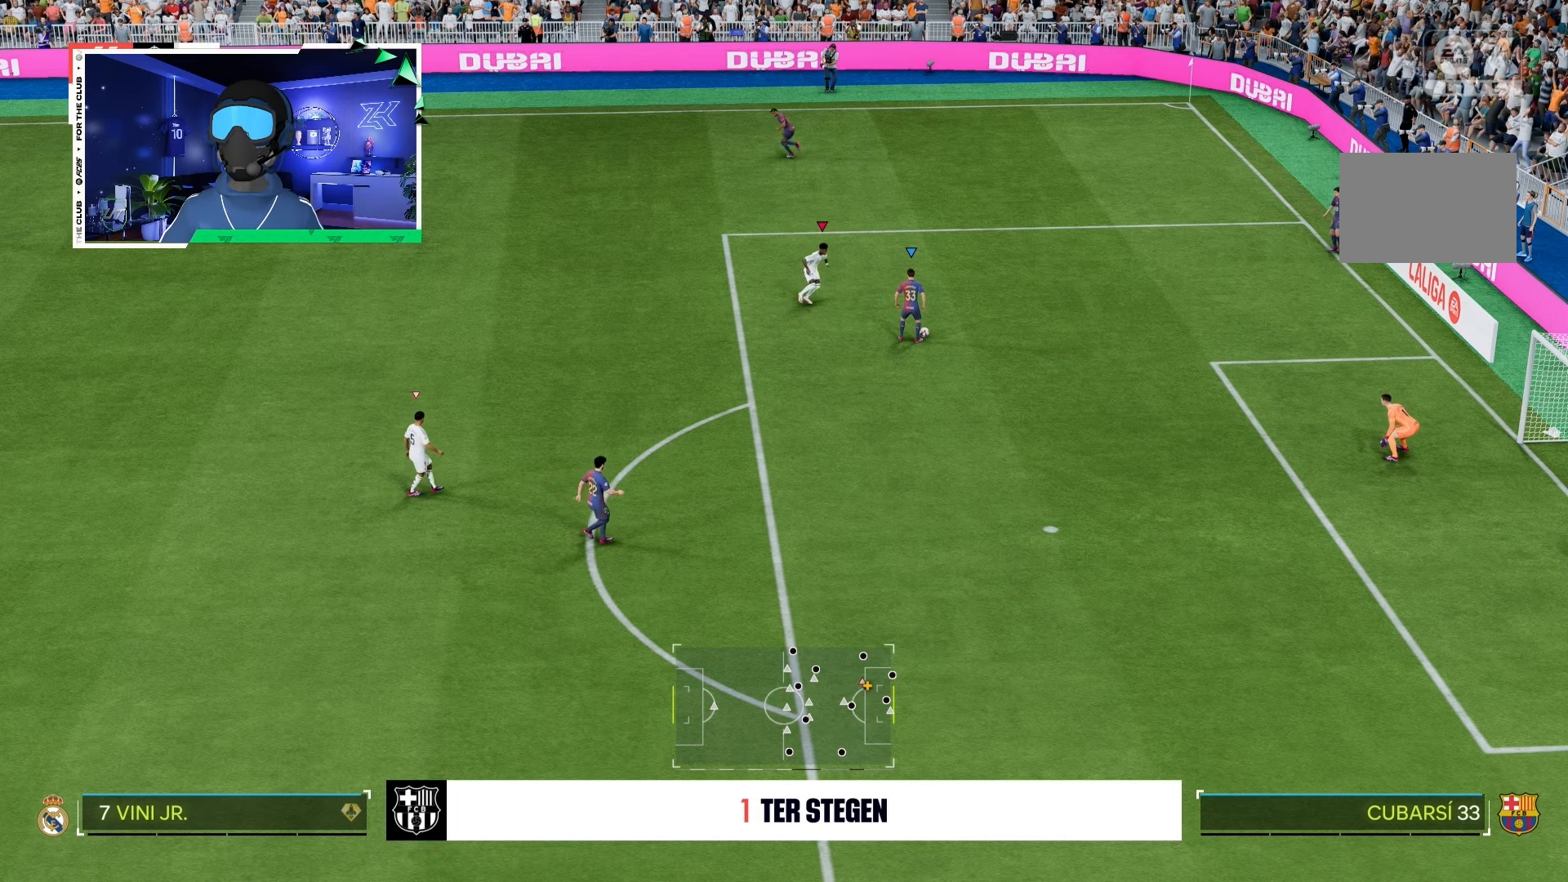
{"buttons": ["L2", "R2"], "left_stick": "down-right", "right_stick": "center", "events": [[383, "left_stick", "down-right"]]}
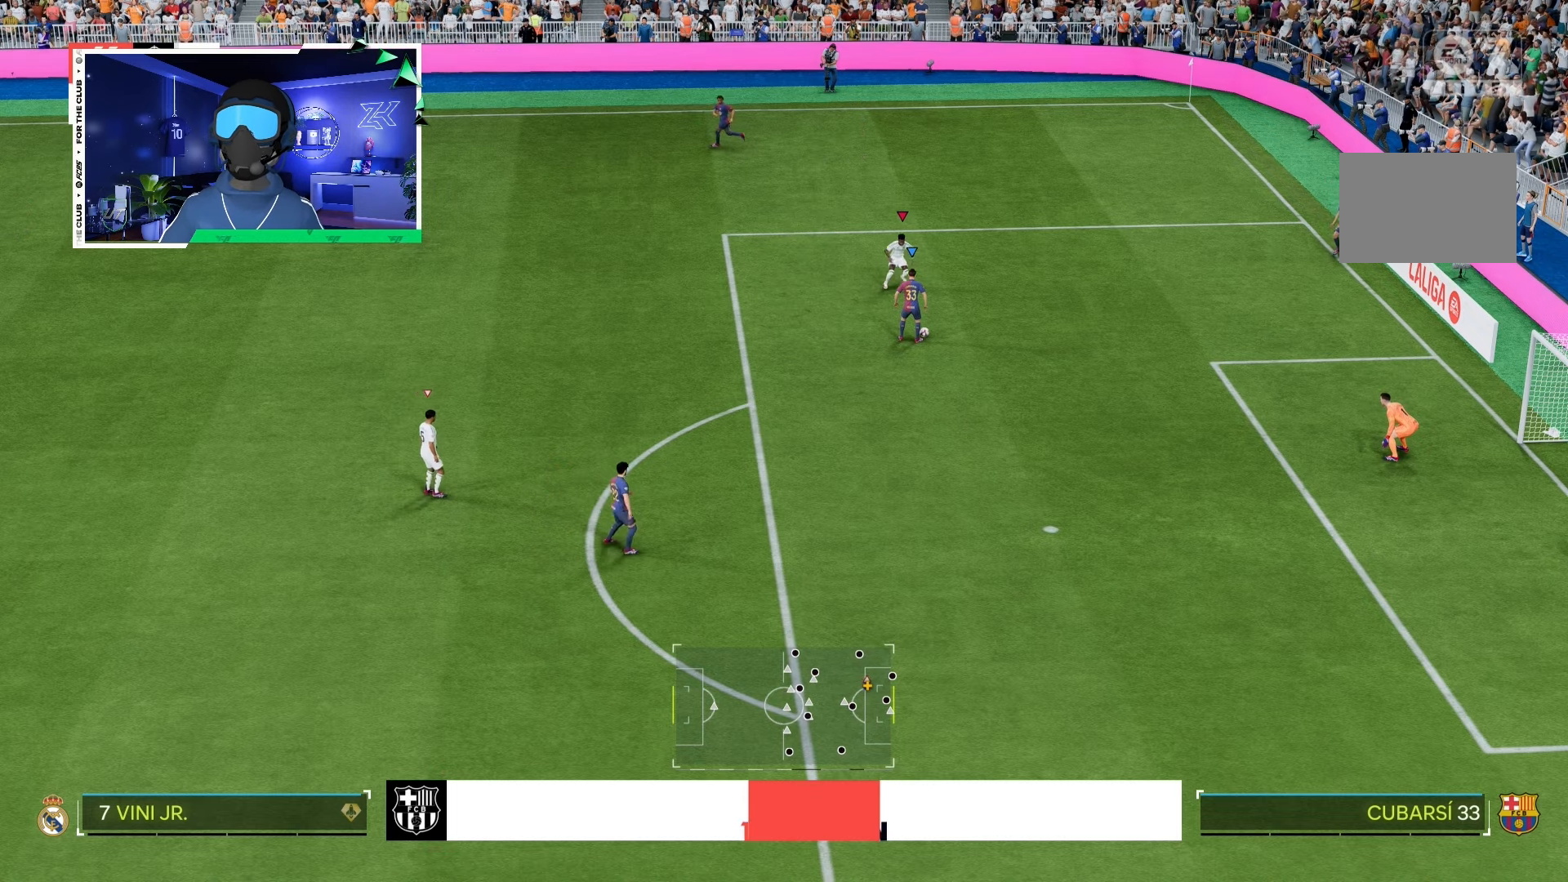
{"buttons": ["L2", "R2"], "left_stick": "down-left", "right_stick": "center", "events": [[183, "left_stick", "down"], [283, "left_stick", "down-left"]]}
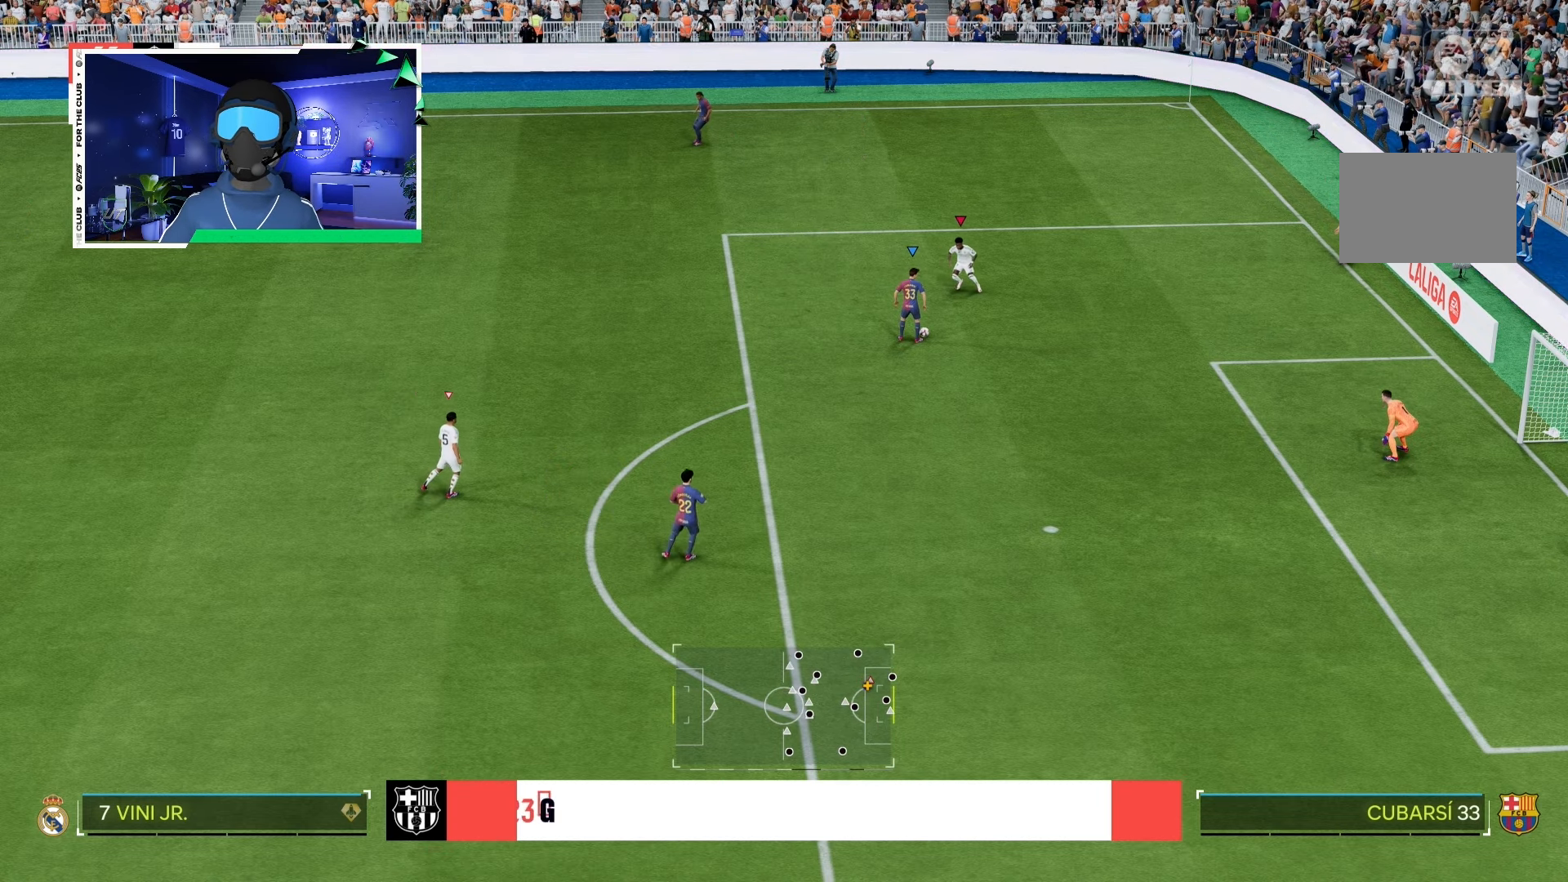
{"buttons": ["L2", "R2"], "left_stick": "down-left", "right_stick": "center", "events": []}